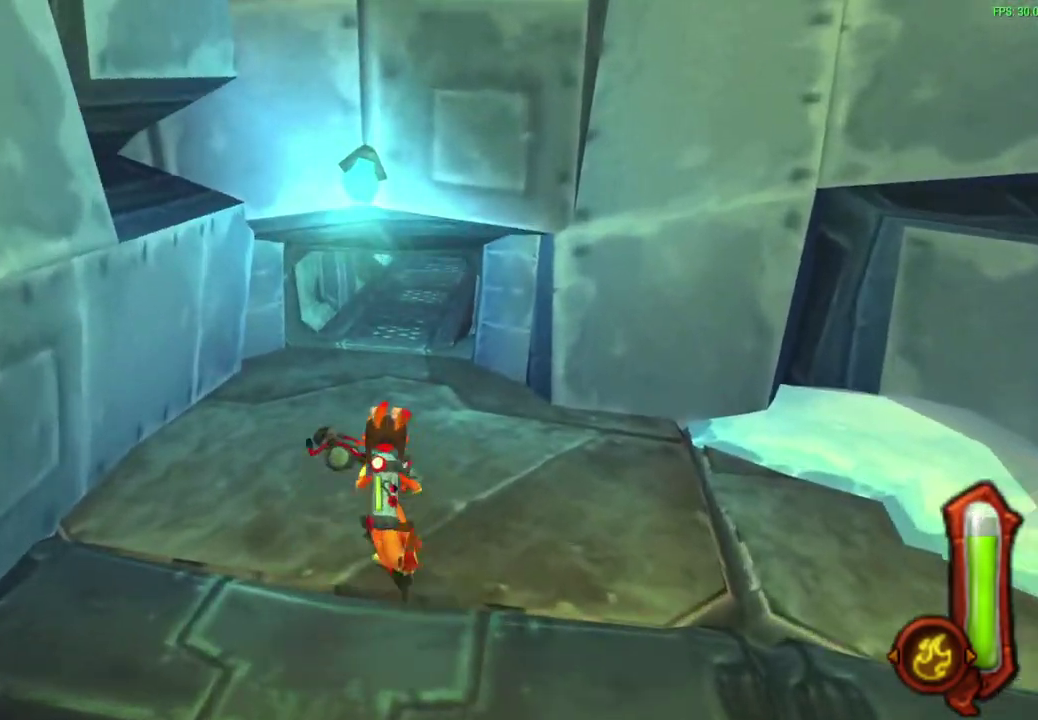
Gameplay with a controller (PlayStation layout); each line is a JSON object with the inputs held at the frame after it (dt_ms = milliseconds from this image to that frame). "events" lists button and stick changes between this image and that frame as [ms after this image, input, new state], when the widget could be followed in between. Not read: right_stick.
{"dt_ms": 700, "buttons": [], "left_stick": "up-right", "events": [[67, "CROSS", "up"], [233, "left_stick", "right"], [450, "left_stick", "up"], [700, "left_stick", "up-right"]]}
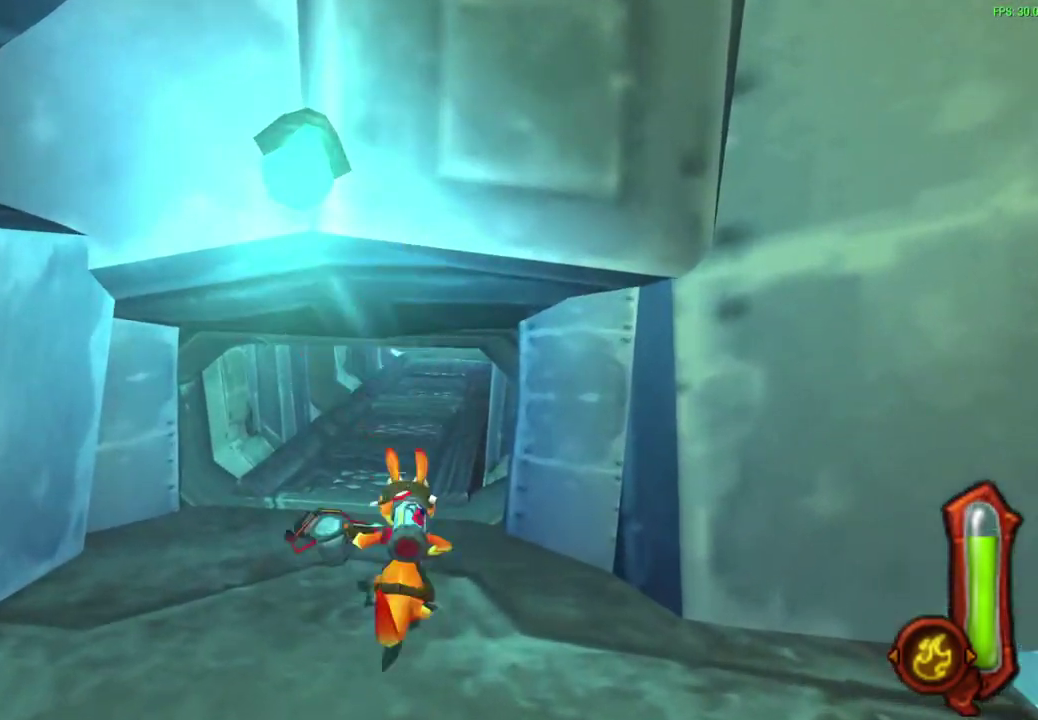
{"dt_ms": 600, "buttons": [], "left_stick": "up-right", "events": []}
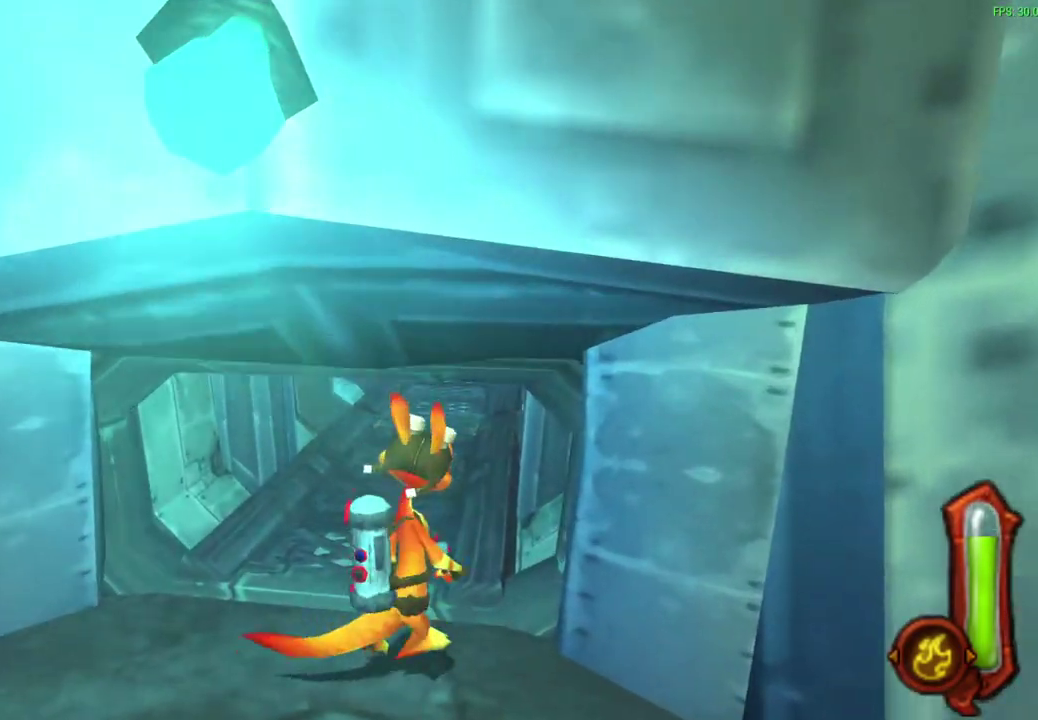
{"dt_ms": 300, "buttons": [], "left_stick": "up-right", "events": []}
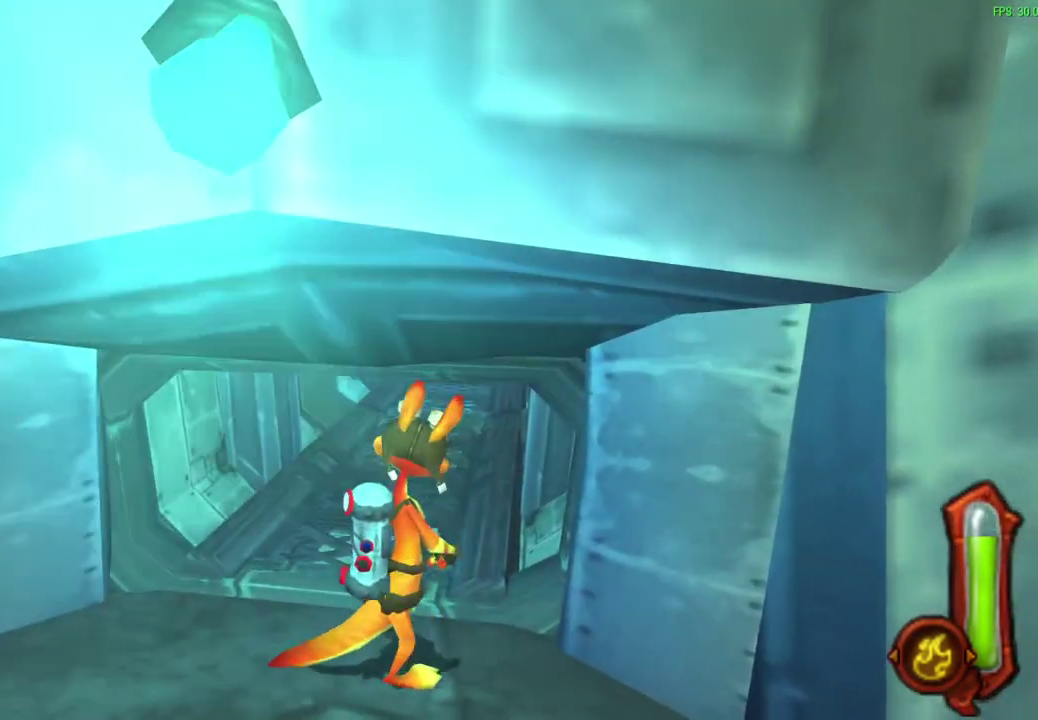
{"dt_ms": 400, "buttons": [], "left_stick": "down", "events": [[183, "left_stick", "down"]]}
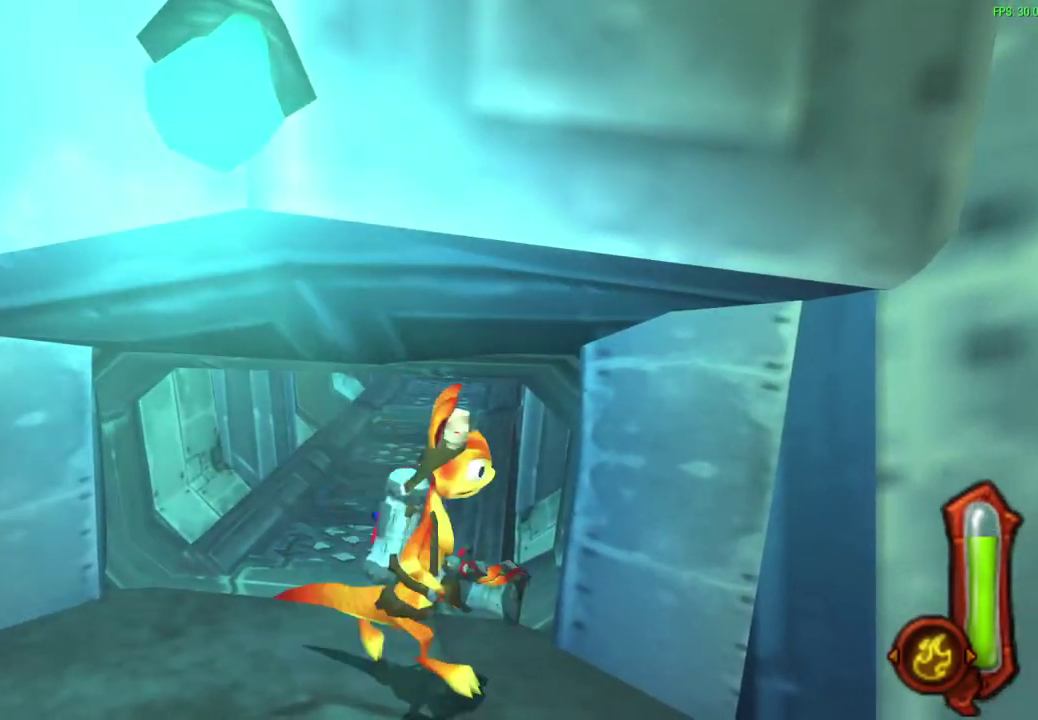
{"dt_ms": 600, "buttons": [], "left_stick": "center", "events": [[67, "left_stick", "center"]]}
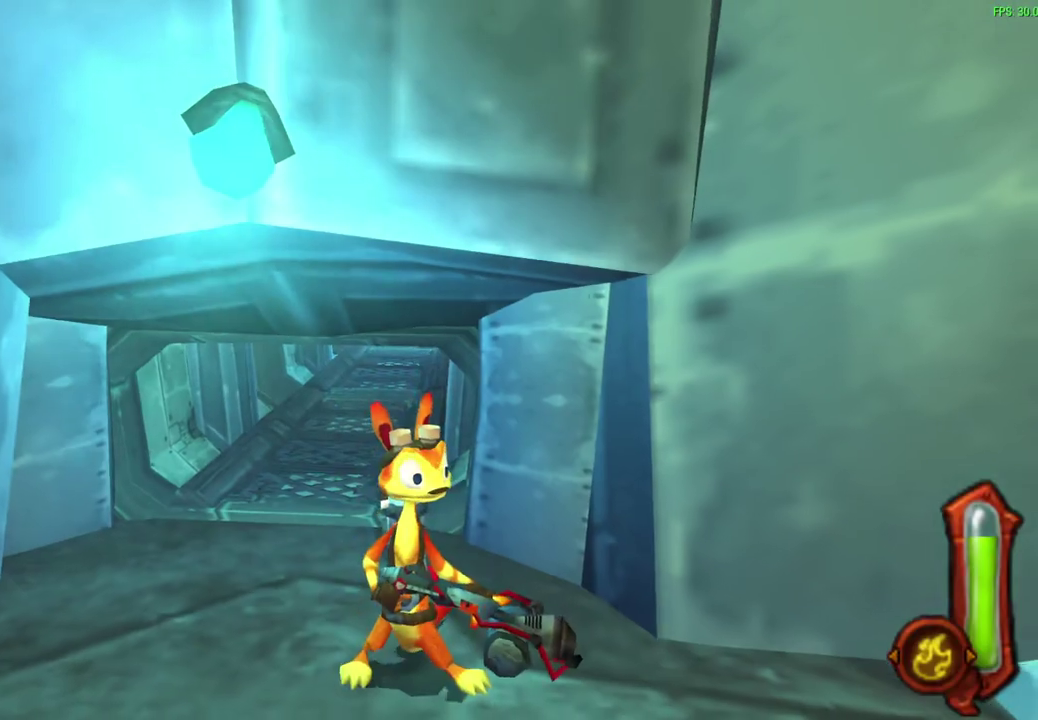
{"dt_ms": 500, "buttons": [], "left_stick": "center", "events": []}
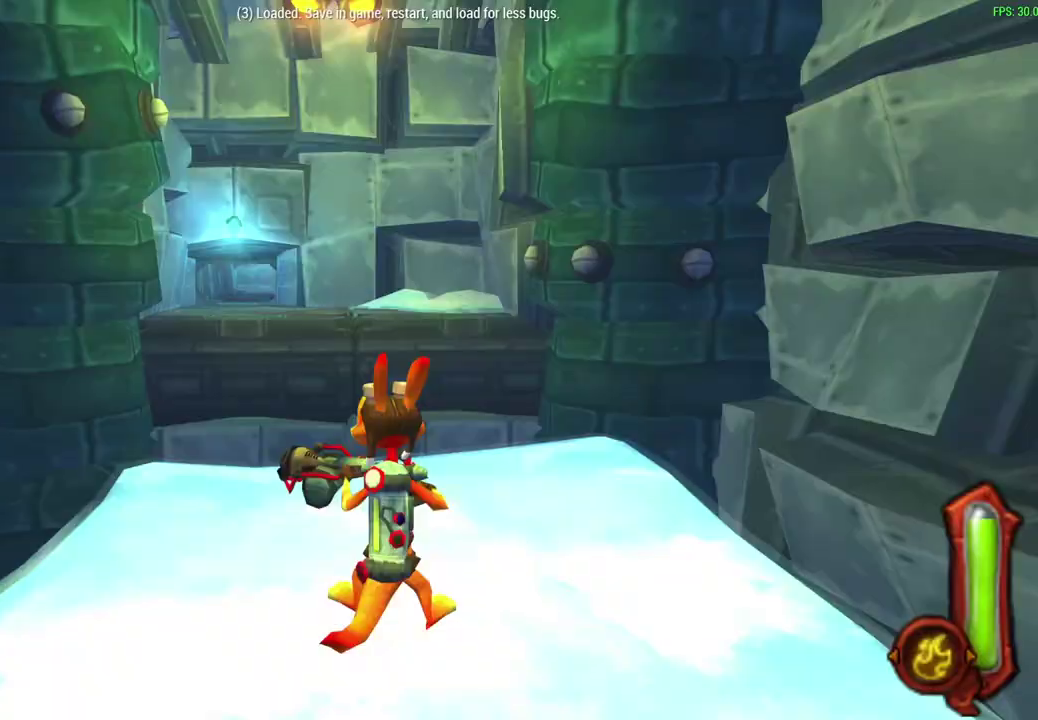
{"dt_ms": 500, "buttons": [], "left_stick": "up", "events": [[383, "left_stick", "up"]]}
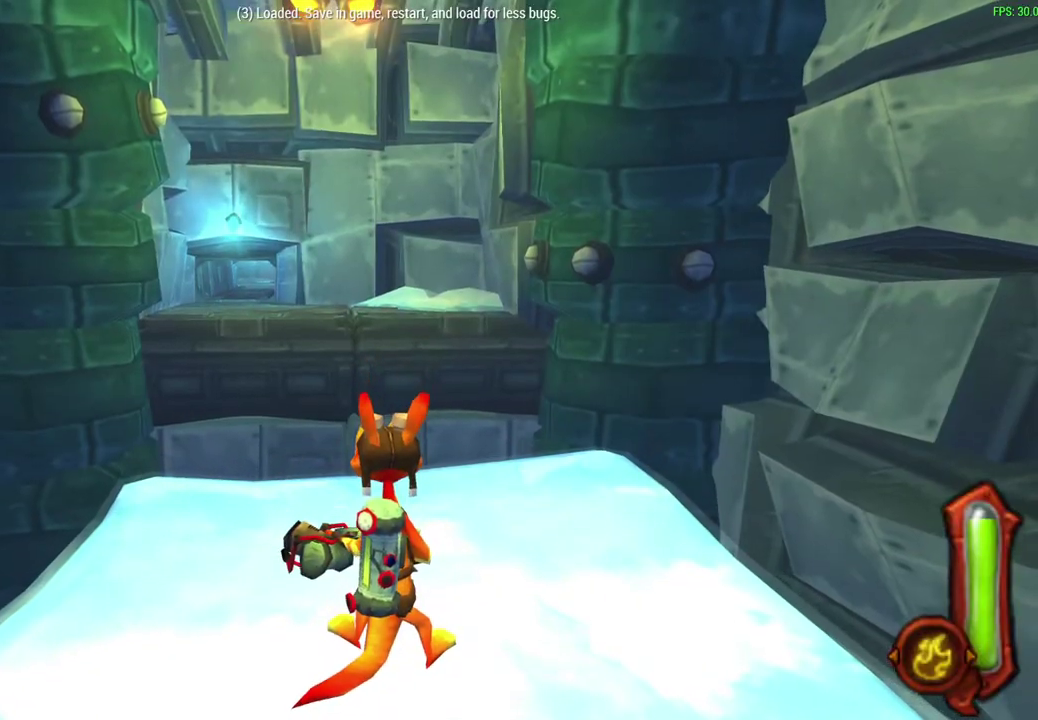
{"dt_ms": 300, "buttons": [], "left_stick": "up", "events": []}
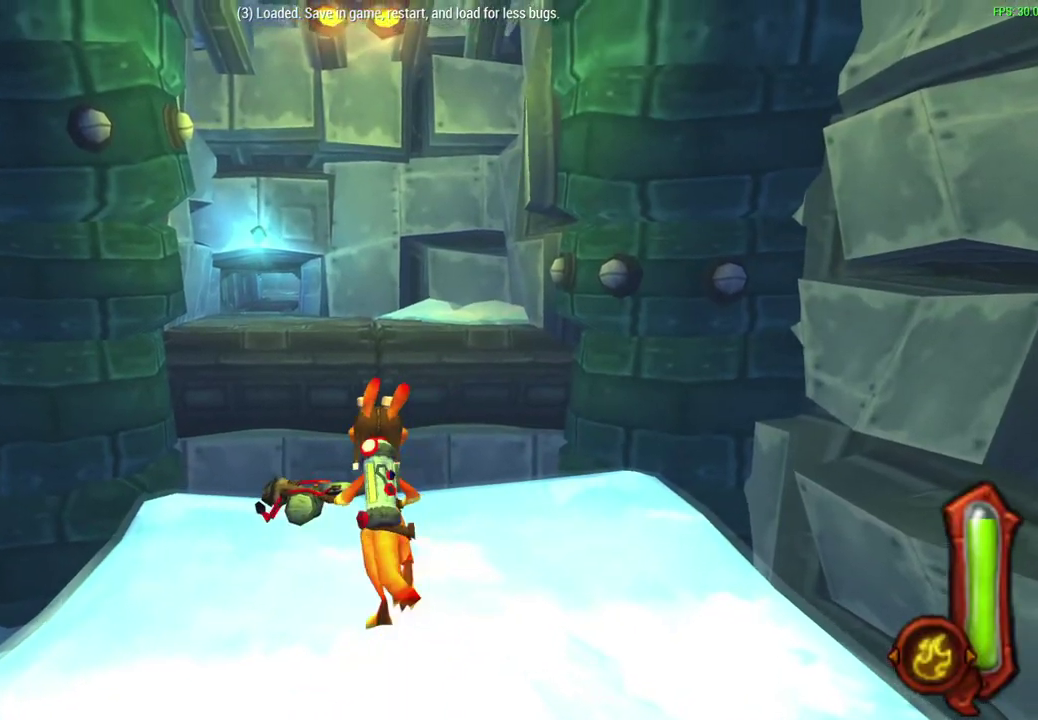
{"dt_ms": 600, "buttons": [], "left_stick": "up", "events": [[350, "CROSS", "down"], [533, "CROSS", "up"]]}
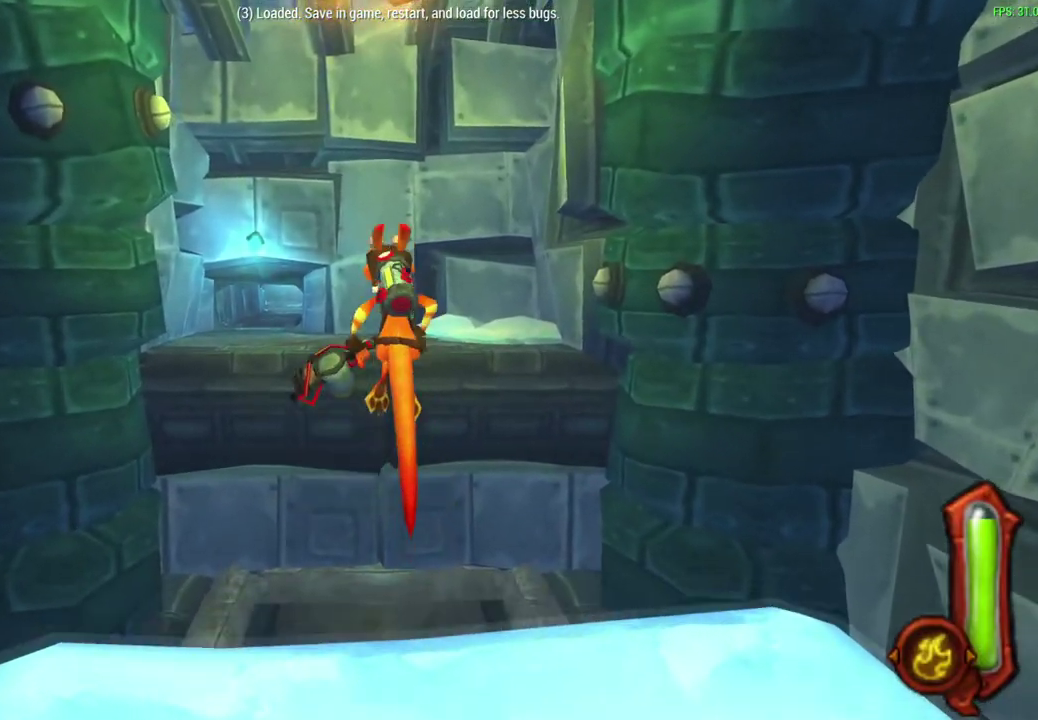
{"dt_ms": 700, "buttons": ["CIRCLE"], "left_stick": "up", "events": [[117, "CROSS", "down"], [283, "CROSS", "up"], [483, "CIRCLE", "down"]]}
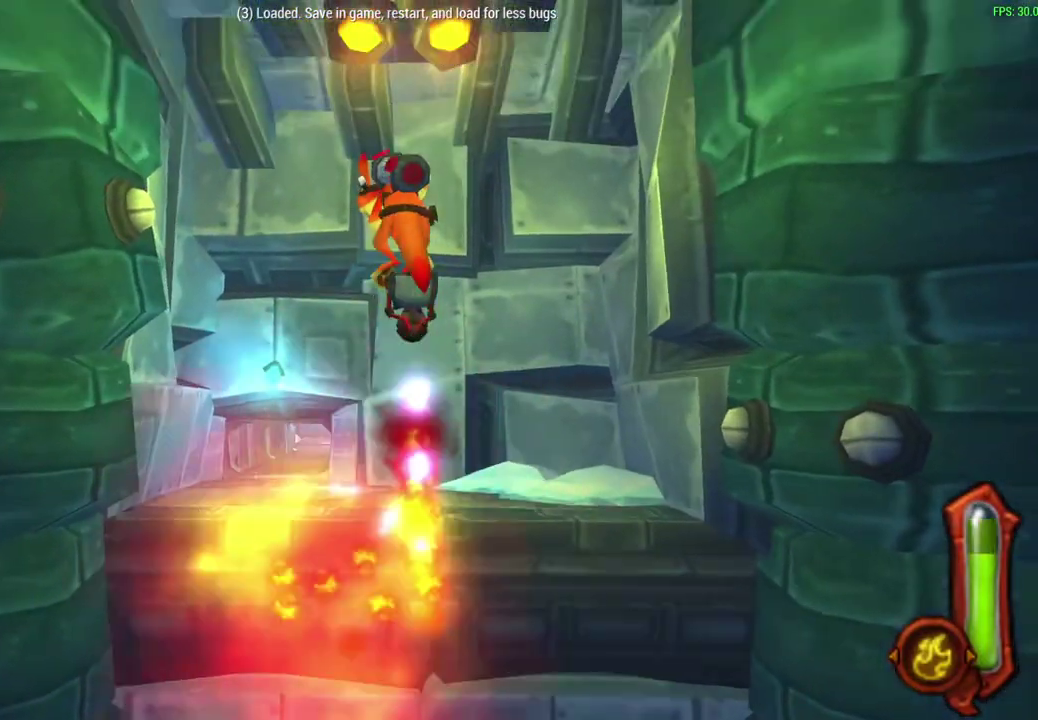
{"dt_ms": 600, "buttons": ["CIRCLE"], "left_stick": "up", "events": []}
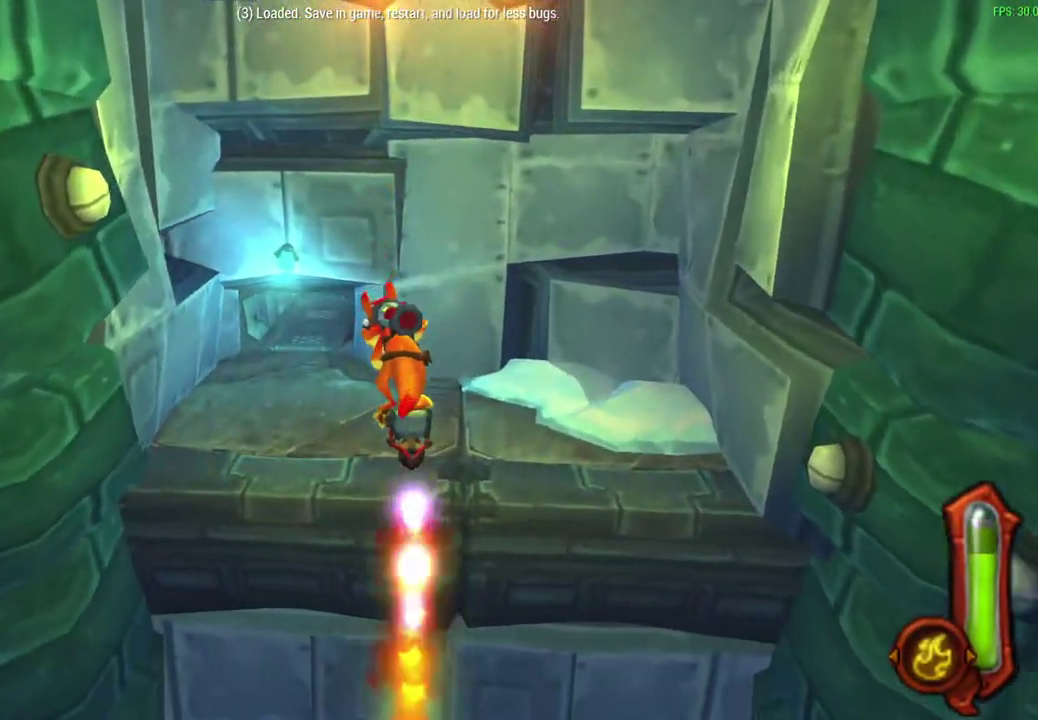
{"dt_ms": 300, "buttons": [], "left_stick": "up", "events": [[283, "CIRCLE", "up"]]}
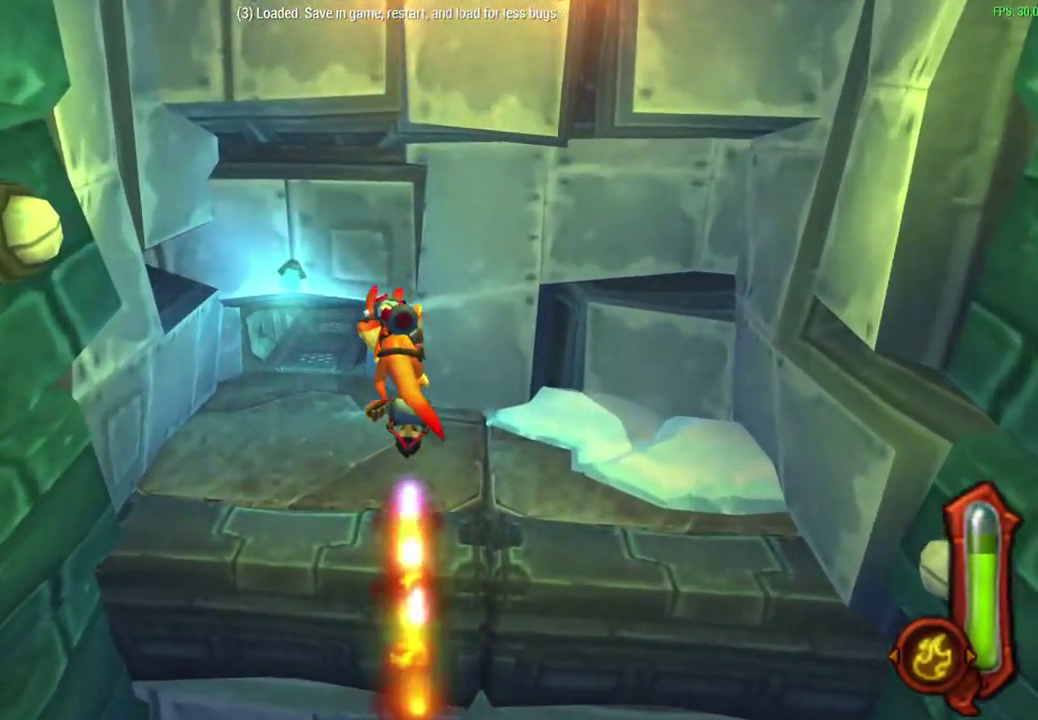
{"dt_ms": 400, "buttons": [], "left_stick": "up", "events": []}
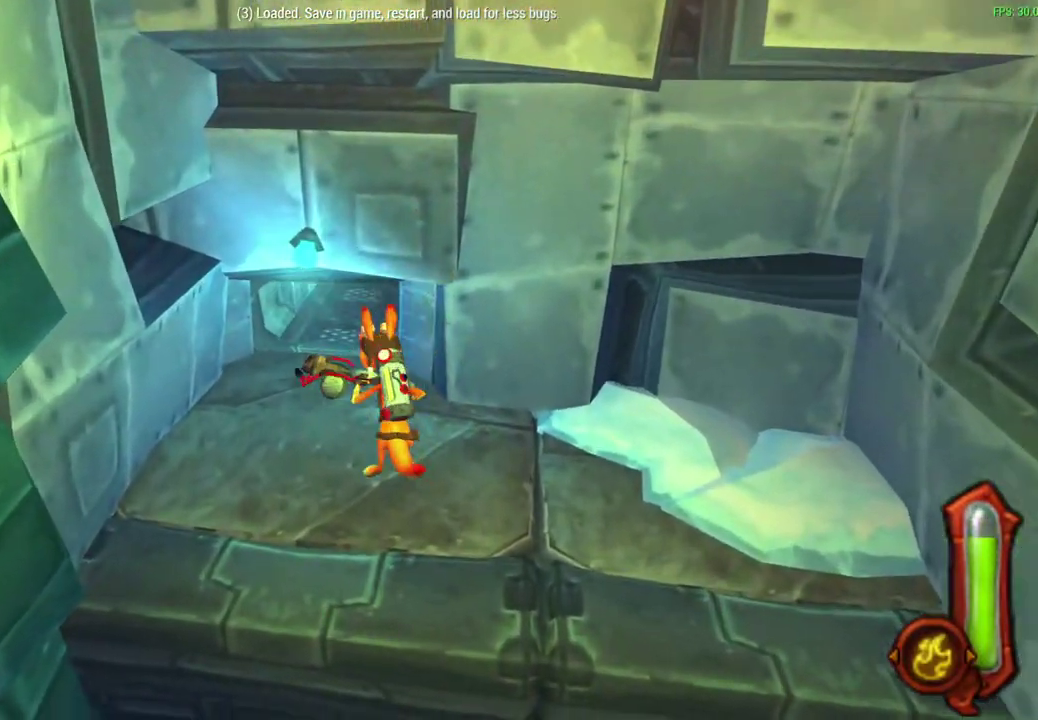
{"dt_ms": 600, "buttons": ["CROSS"], "left_stick": "up", "events": [[550, "CROSS", "down"]]}
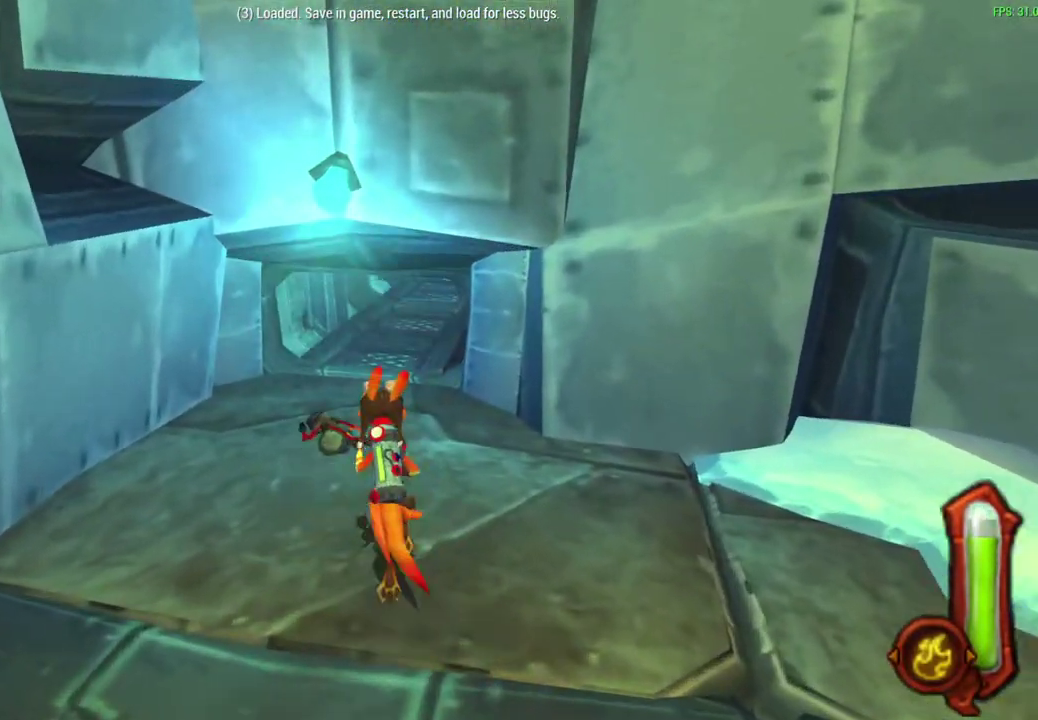
{"dt_ms": 600, "buttons": [], "left_stick": "up-right", "events": [[33, "CROSS", "up"], [167, "left_stick", "down-left"], [233, "left_stick", "right"], [317, "left_stick", "down-right"], [417, "left_stick", "up"], [550, "left_stick", "up-right"]]}
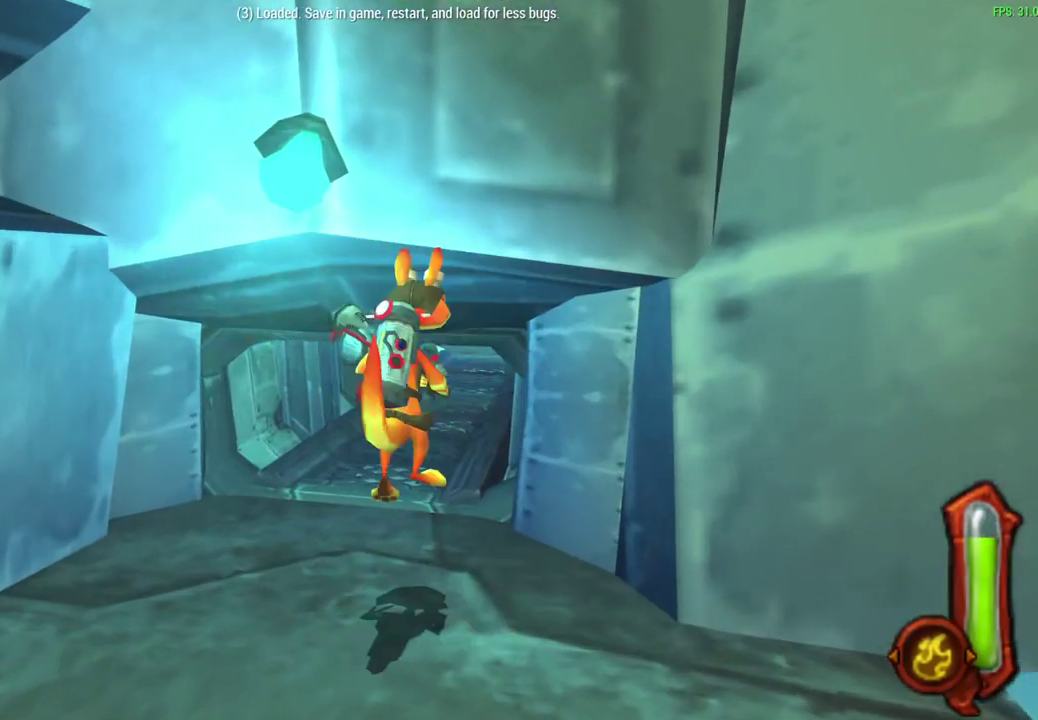
{"dt_ms": 600, "buttons": [], "left_stick": "up-right", "events": [[67, "left_stick", "down-left"], [533, "left_stick", "up-right"]]}
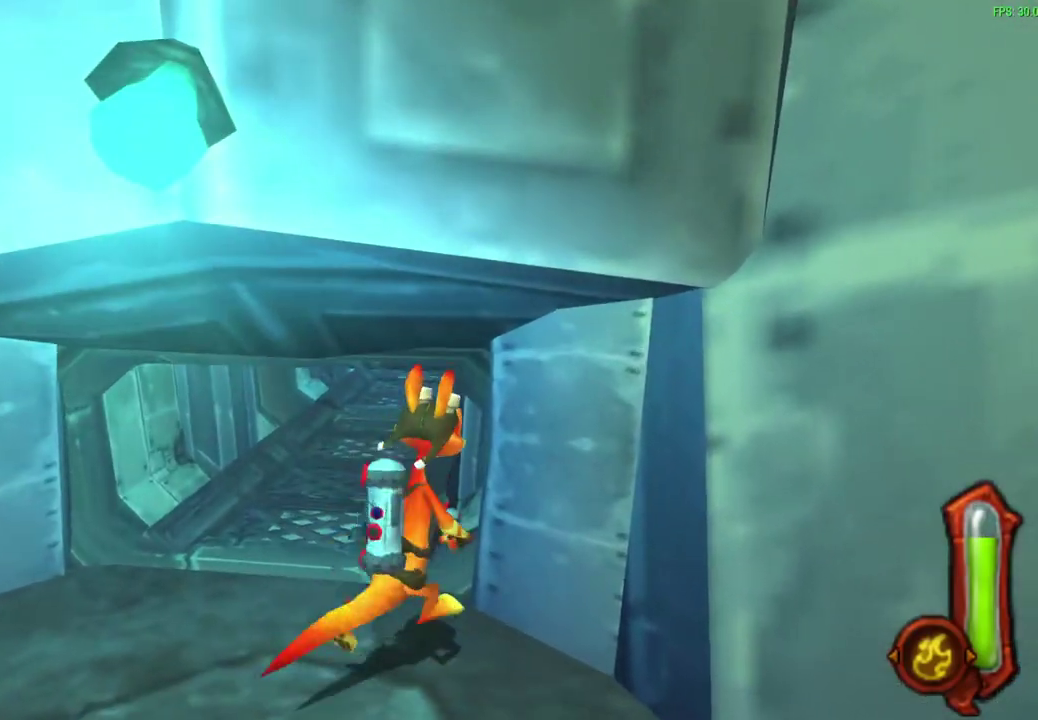
{"dt_ms": 300, "buttons": [], "left_stick": "center", "events": [[167, "left_stick", "center"]]}
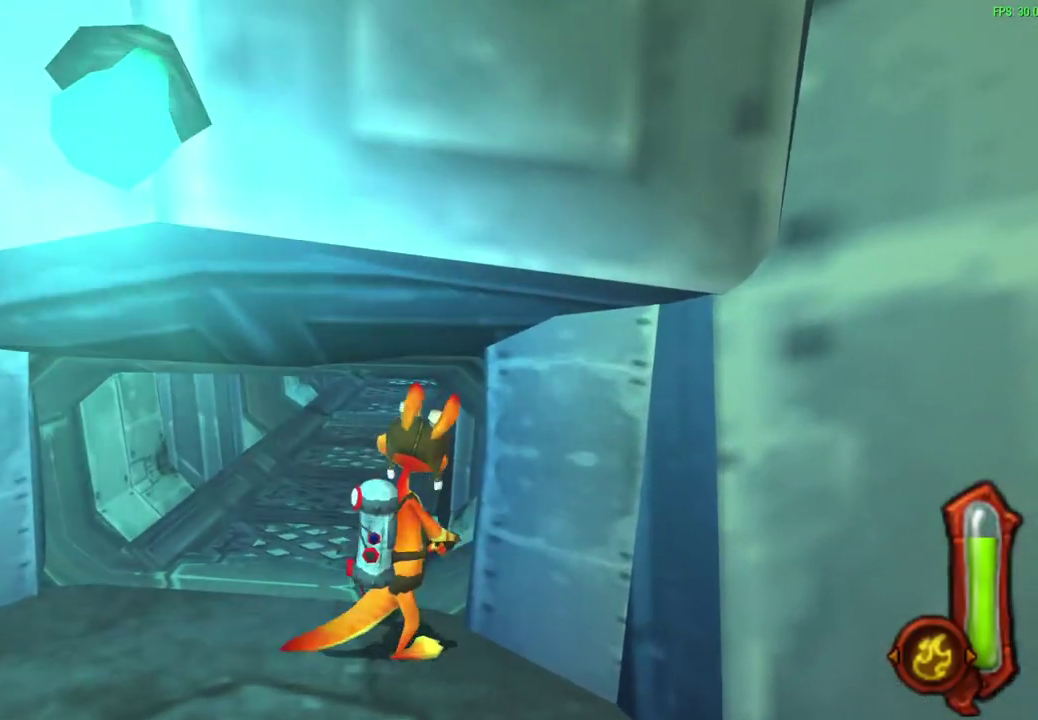
{"dt_ms": 300, "buttons": [], "left_stick": "center", "events": []}
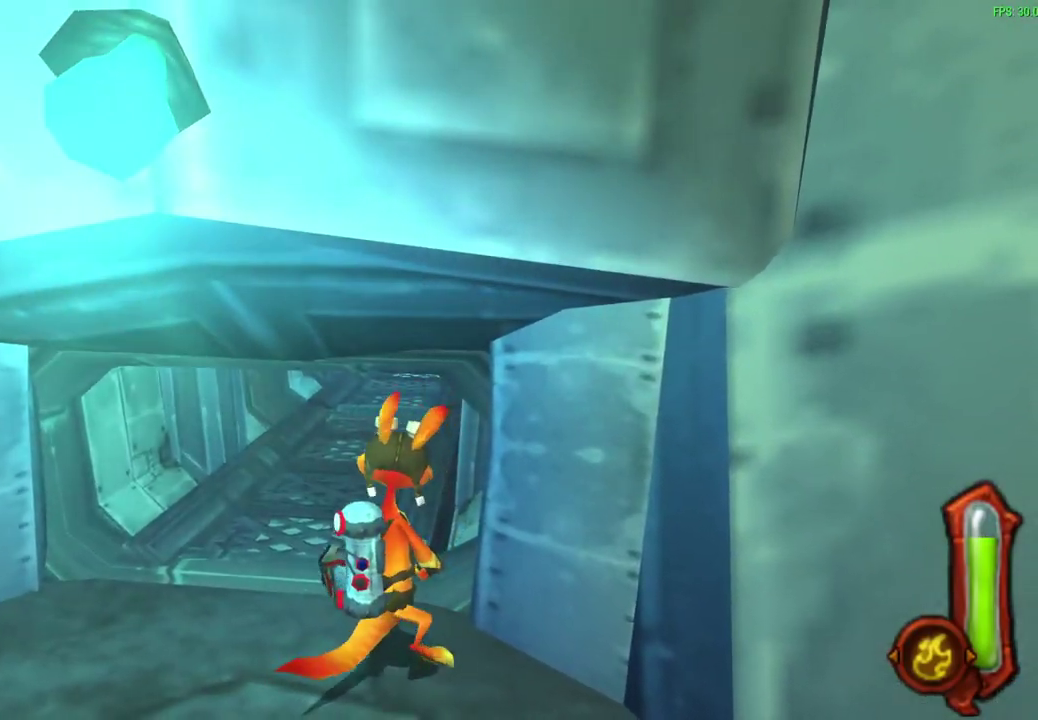
{"dt_ms": 900, "buttons": [], "left_stick": "up", "events": [[667, "left_stick", "up-left"], [717, "left_stick", "up"]]}
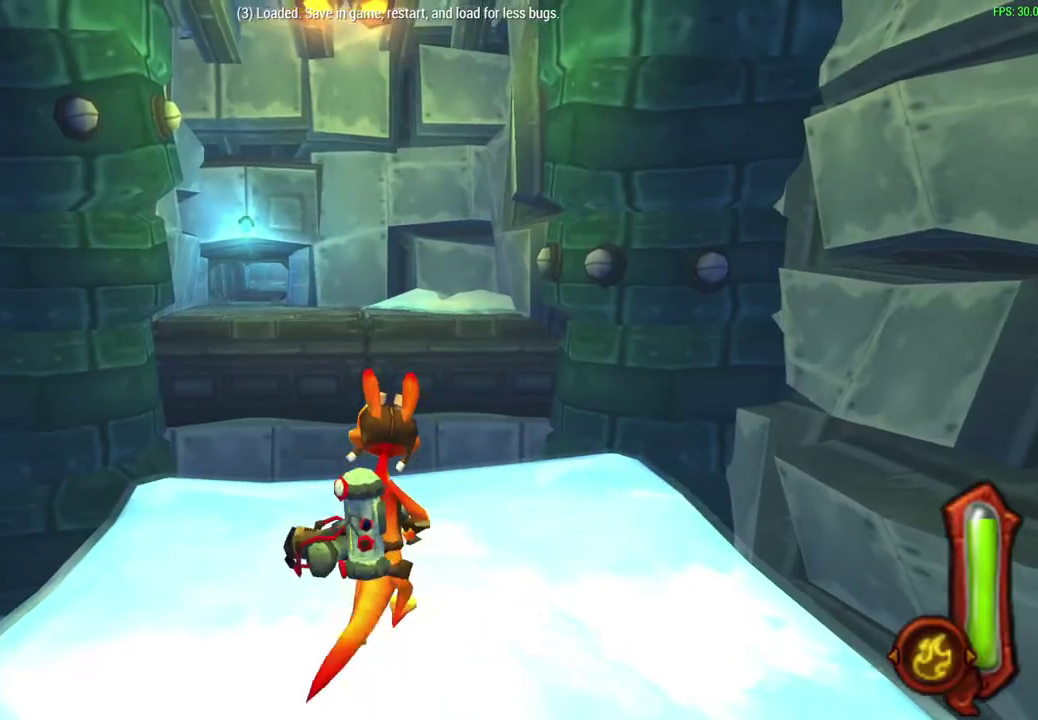
{"dt_ms": 300, "buttons": [], "left_stick": "up", "events": []}
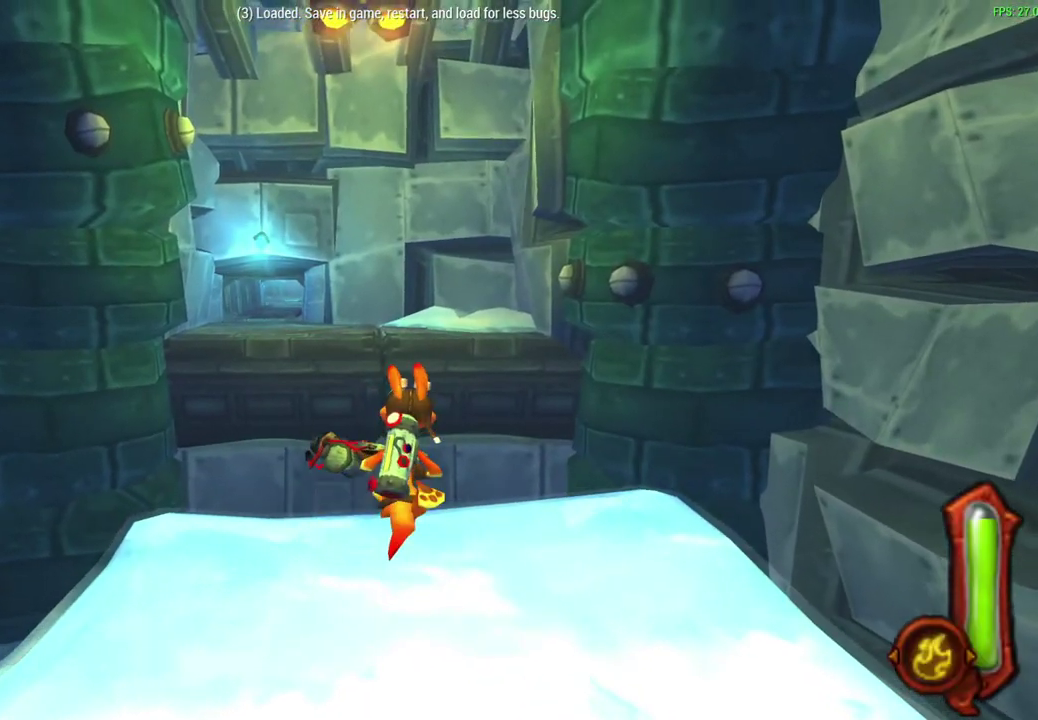
{"dt_ms": 300, "buttons": ["CROSS"], "left_stick": "up", "events": [[150, "CROSS", "down"]]}
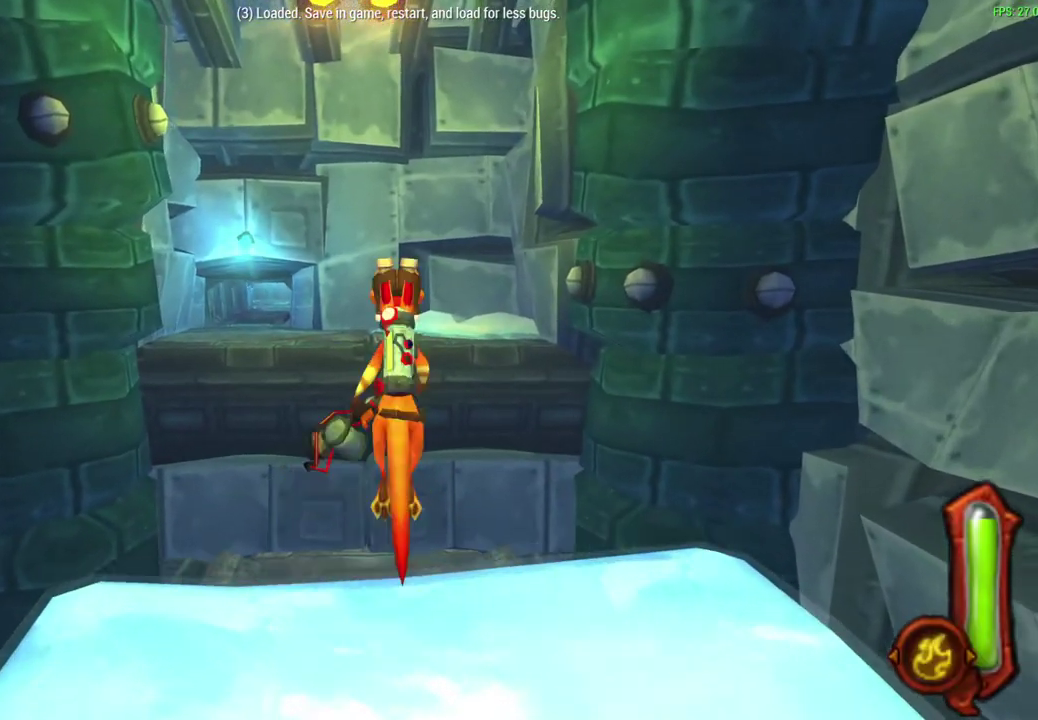
{"dt_ms": 600, "buttons": ["CIRCLE"], "left_stick": "up", "events": [[67, "CROSS", "up"], [333, "CIRCLE", "down"]]}
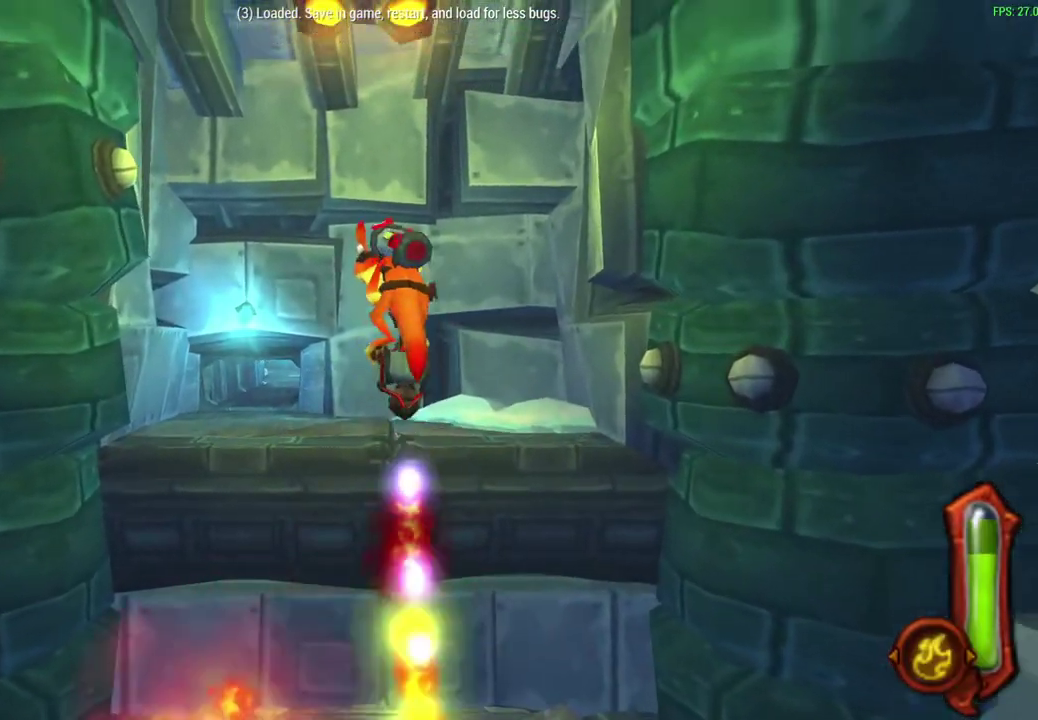
{"dt_ms": 700, "buttons": ["CIRCLE"], "left_stick": "up", "events": []}
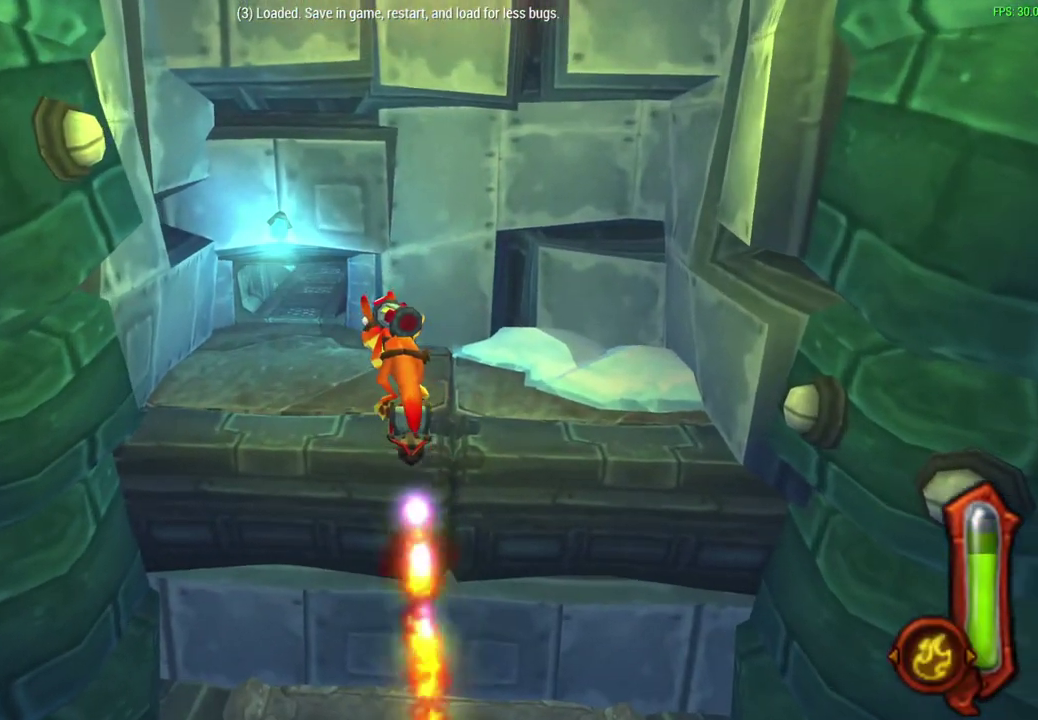
{"dt_ms": 600, "buttons": [], "left_stick": "up", "events": [[400, "CIRCLE", "up"]]}
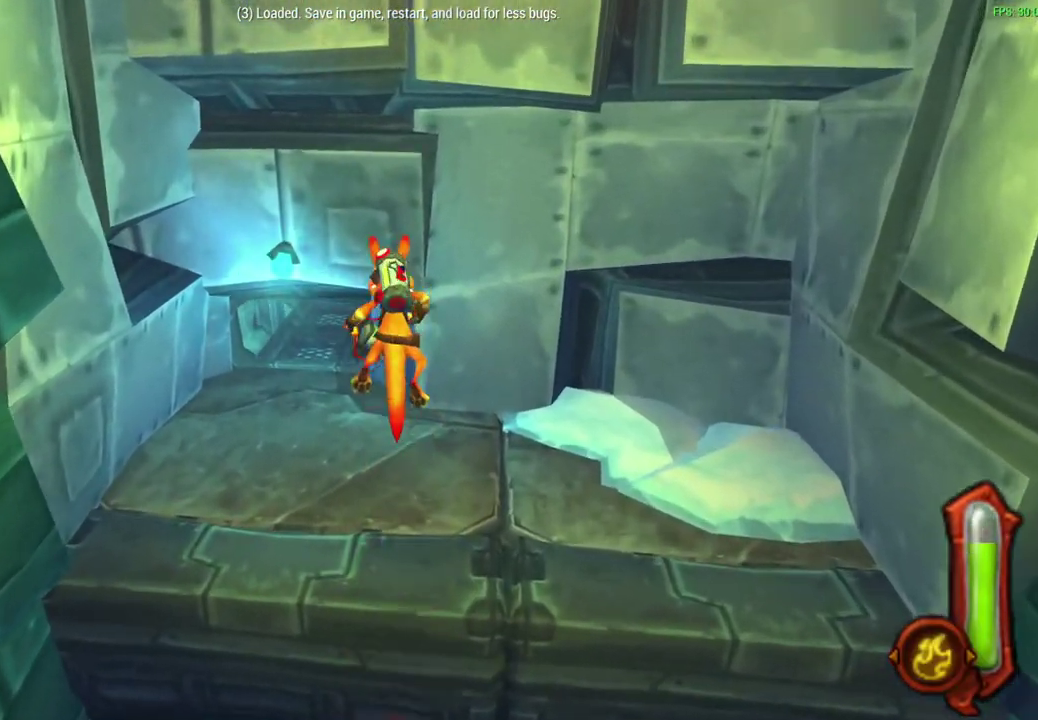
{"dt_ms": 300, "buttons": [], "left_stick": "up", "events": []}
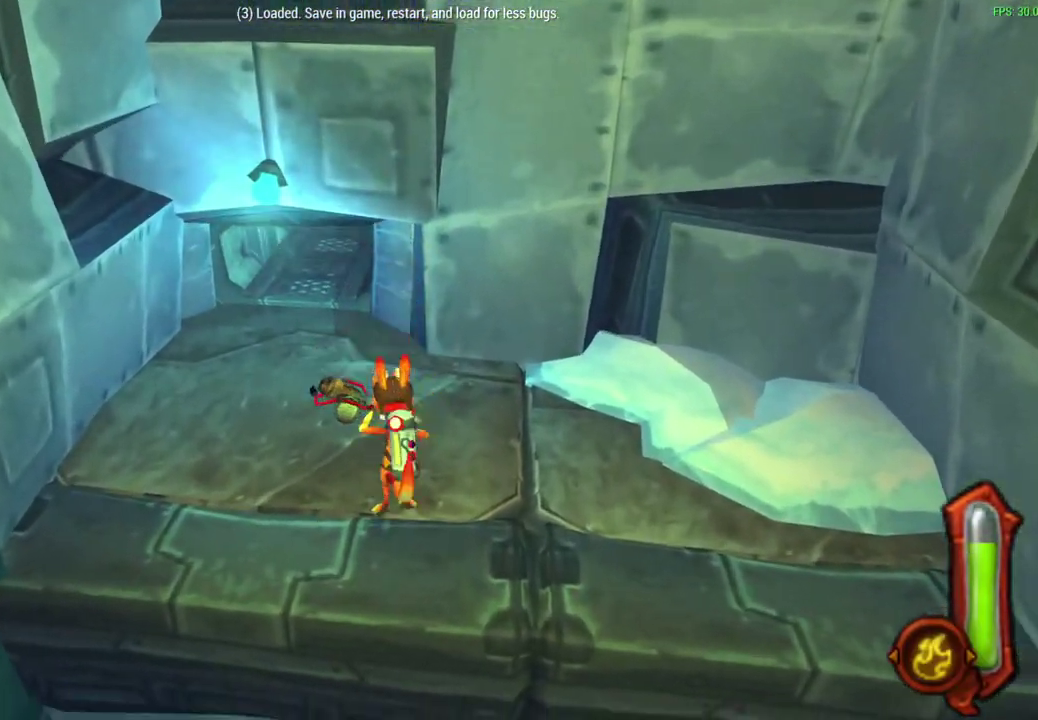
{"dt_ms": 300, "buttons": ["CROSS"], "left_stick": "up", "events": [[283, "CROSS", "down"]]}
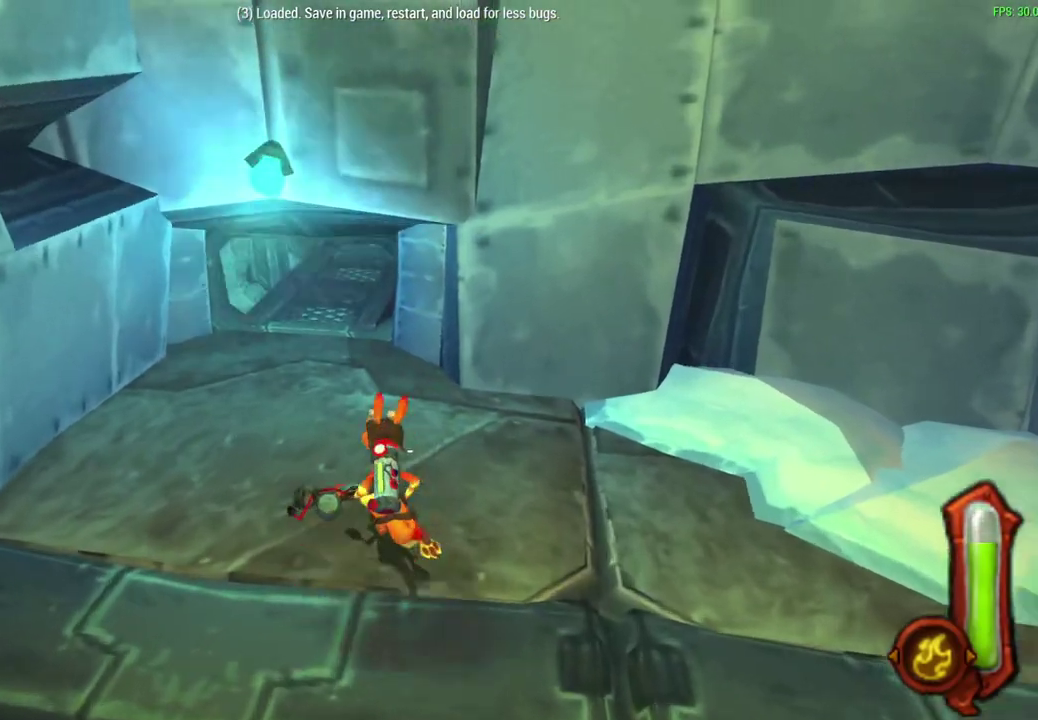
{"dt_ms": 500, "buttons": [], "left_stick": "up-right", "events": [[117, "CROSS", "up"], [283, "left_stick", "down-right"], [383, "left_stick", "up"], [450, "left_stick", "up-right"]]}
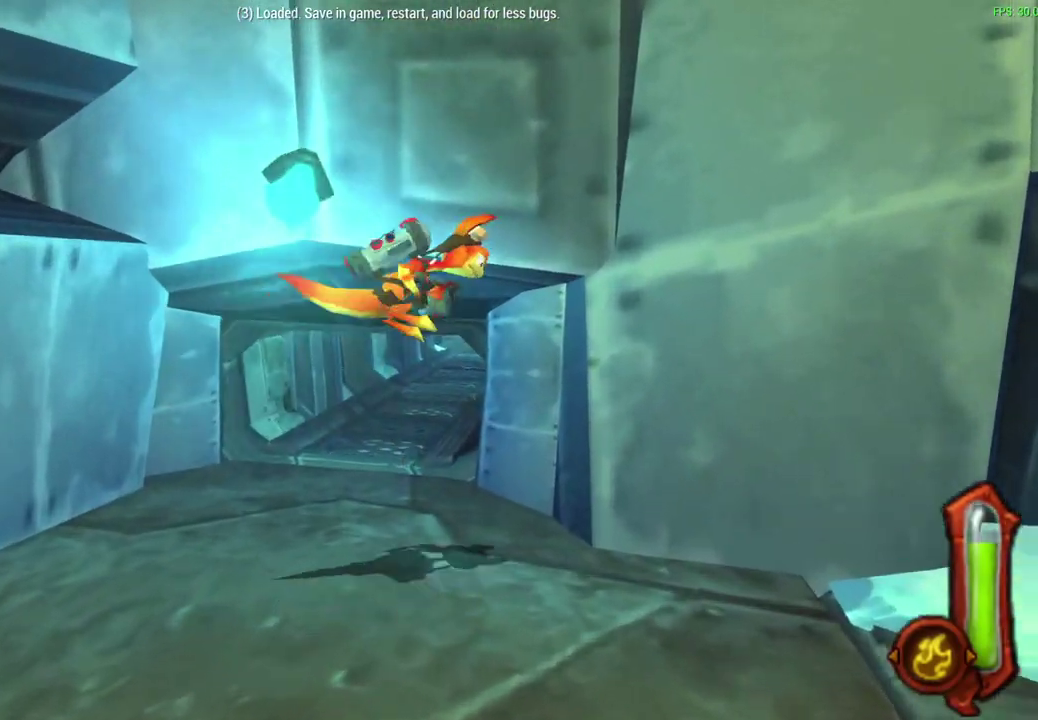
{"dt_ms": 600, "buttons": [], "left_stick": "up-right", "events": []}
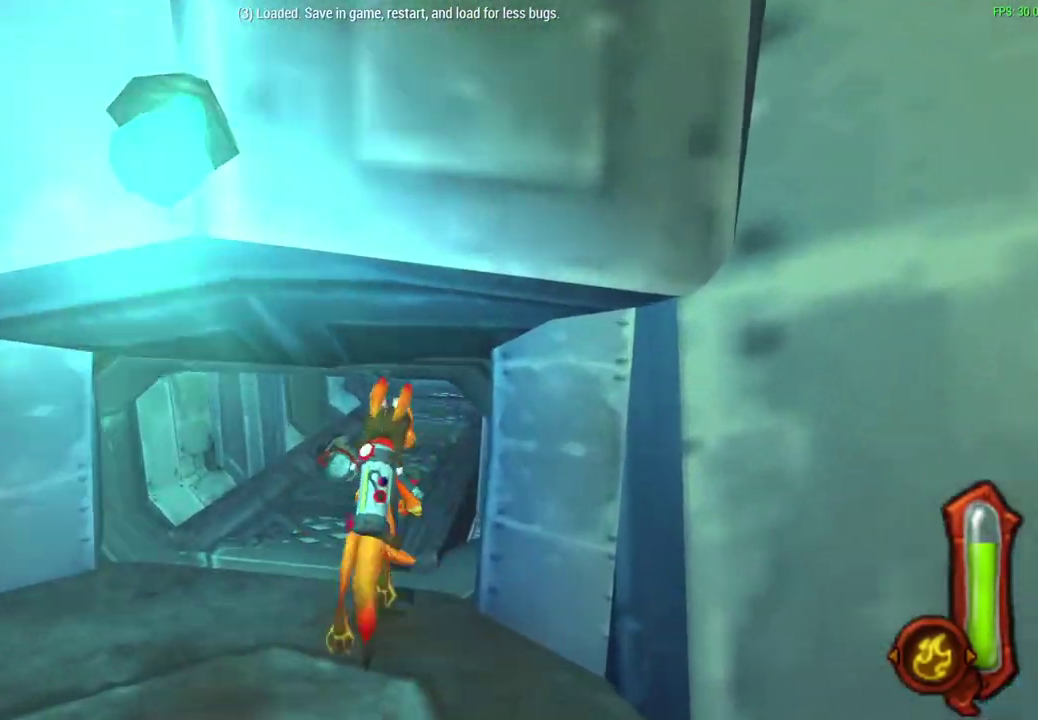
{"dt_ms": 800, "buttons": [], "left_stick": "center", "events": [[450, "left_stick", "center"]]}
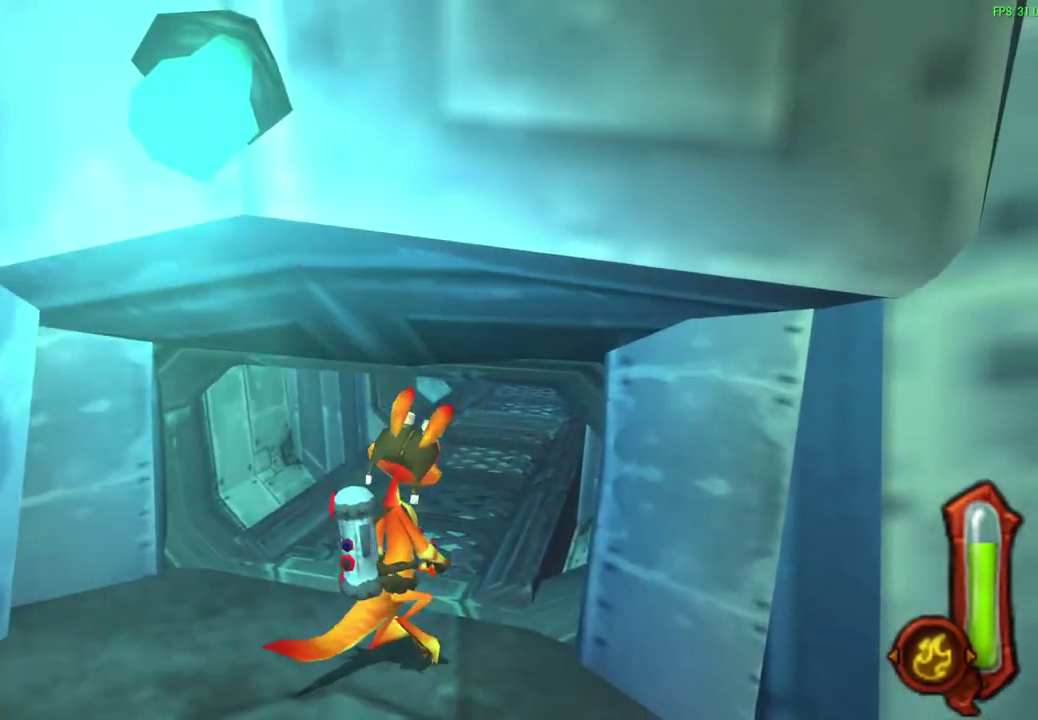
{"dt_ms": 300, "buttons": [], "left_stick": "center", "events": []}